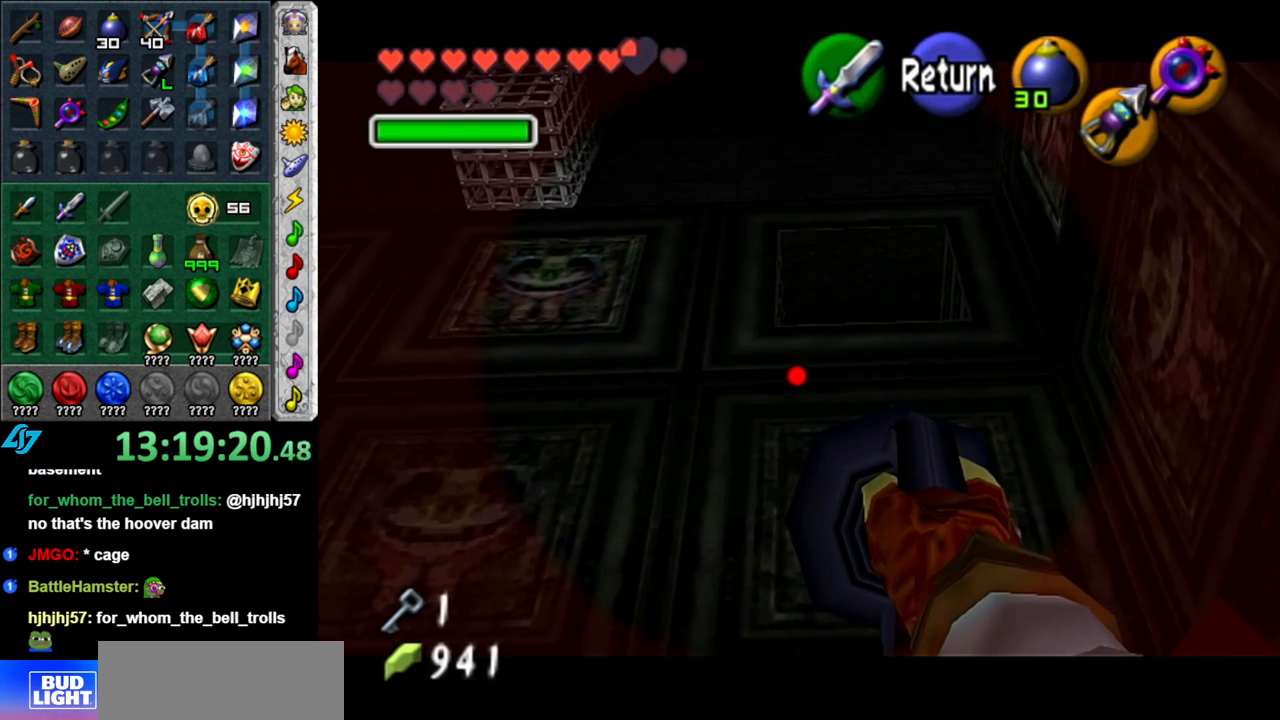
Gameplay with a controller (Nintendo layout); each line is a JSON object with the inputs held at the frame after it. "button_events" lists button changes between this image and that frame as [ms after this image, input, new state], when the widget could be followed in between (sticks are given only as held states). Not read: L3 R2 R3 Y.
{"buttons": [], "left_stick": "center", "right_stick": "center", "button_events": []}
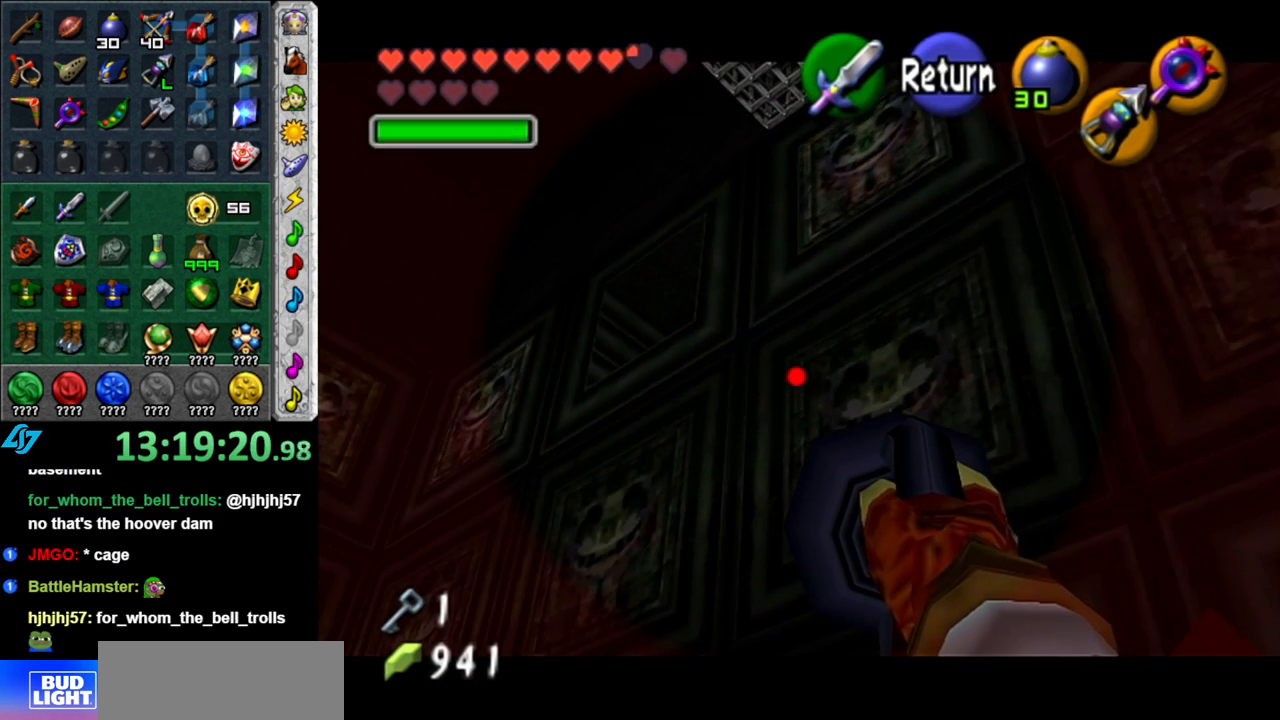
{"buttons": ["X"], "left_stick": "center", "right_stick": "center", "button_events": [[433, "X", "down"]]}
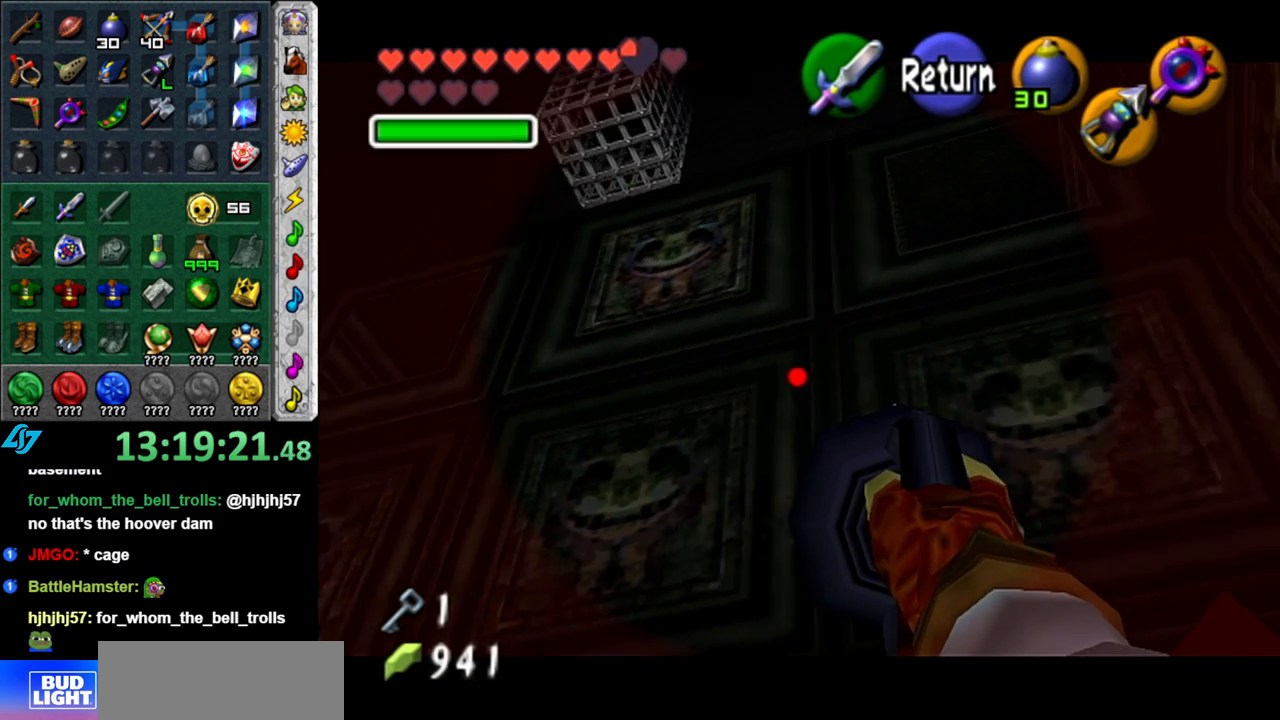
{"buttons": [], "left_stick": "left", "right_stick": "center", "button_events": [[50, "X", "up"]]}
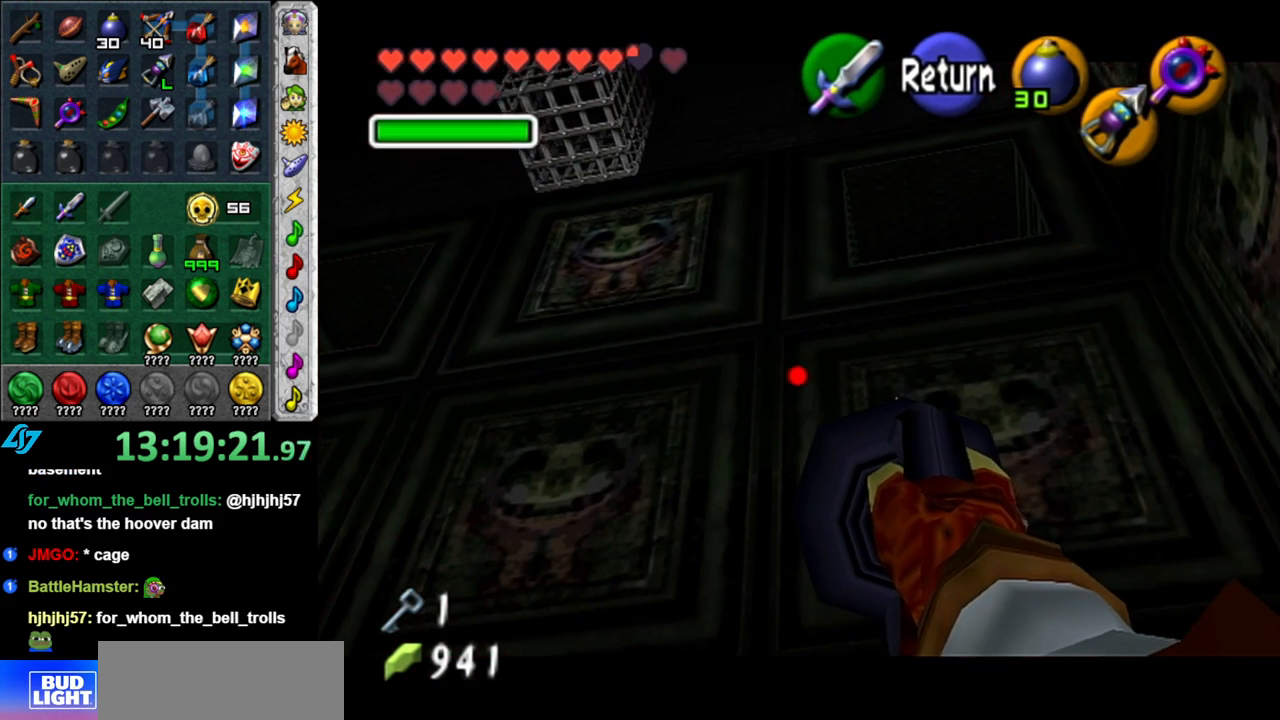
{"buttons": [], "left_stick": "center", "right_stick": "center", "button_events": [[333, "X", "down"], [433, "X", "up"]]}
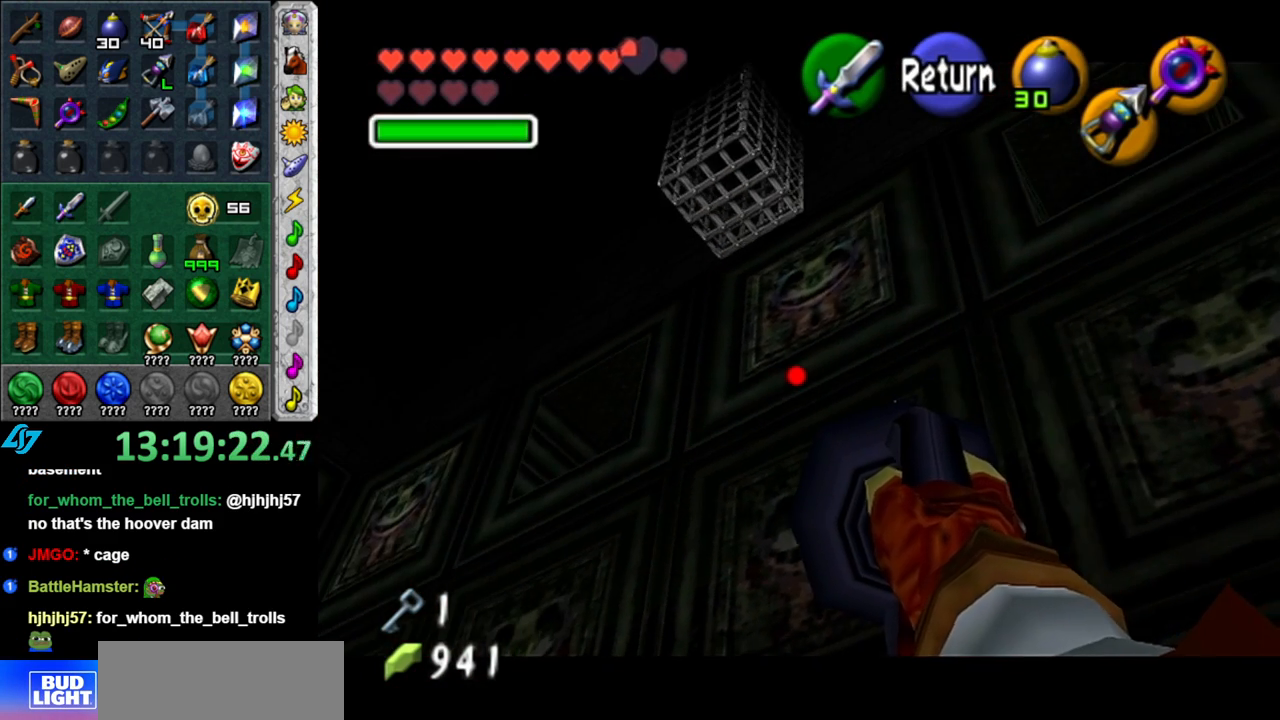
{"buttons": [], "left_stick": "down", "right_stick": "center", "button_events": []}
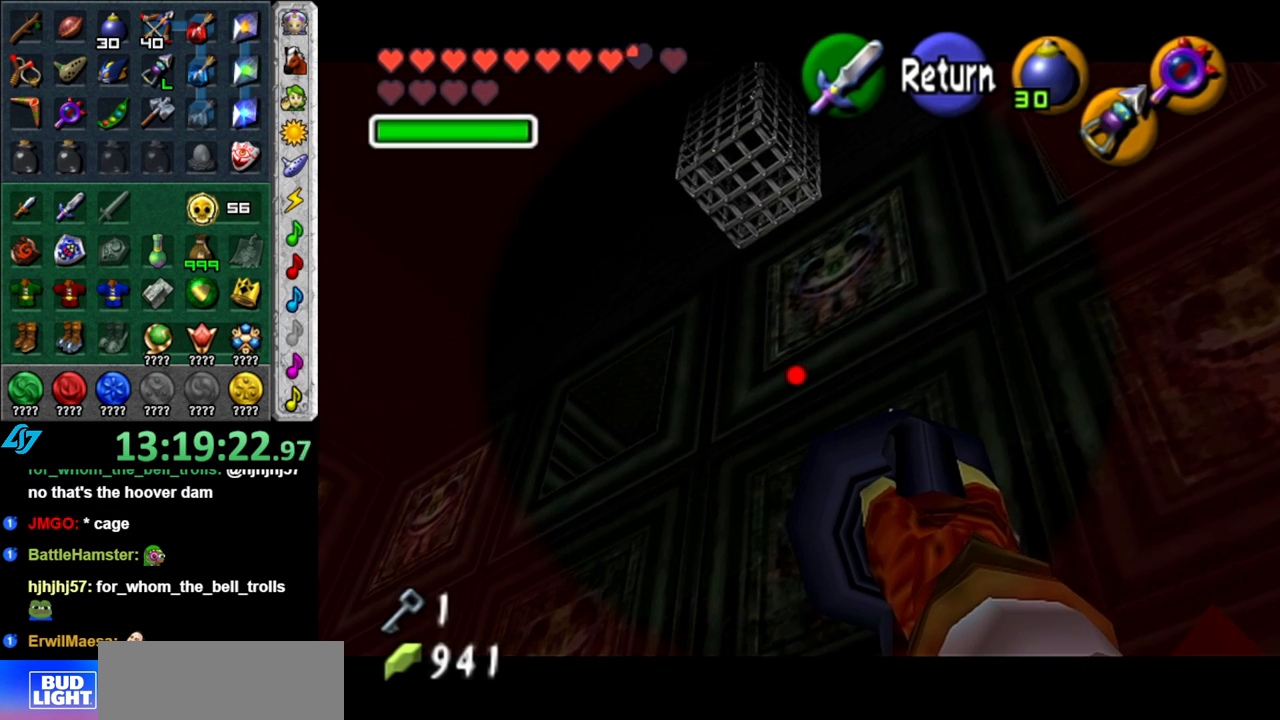
{"buttons": [], "left_stick": "center", "right_stick": "center", "button_events": []}
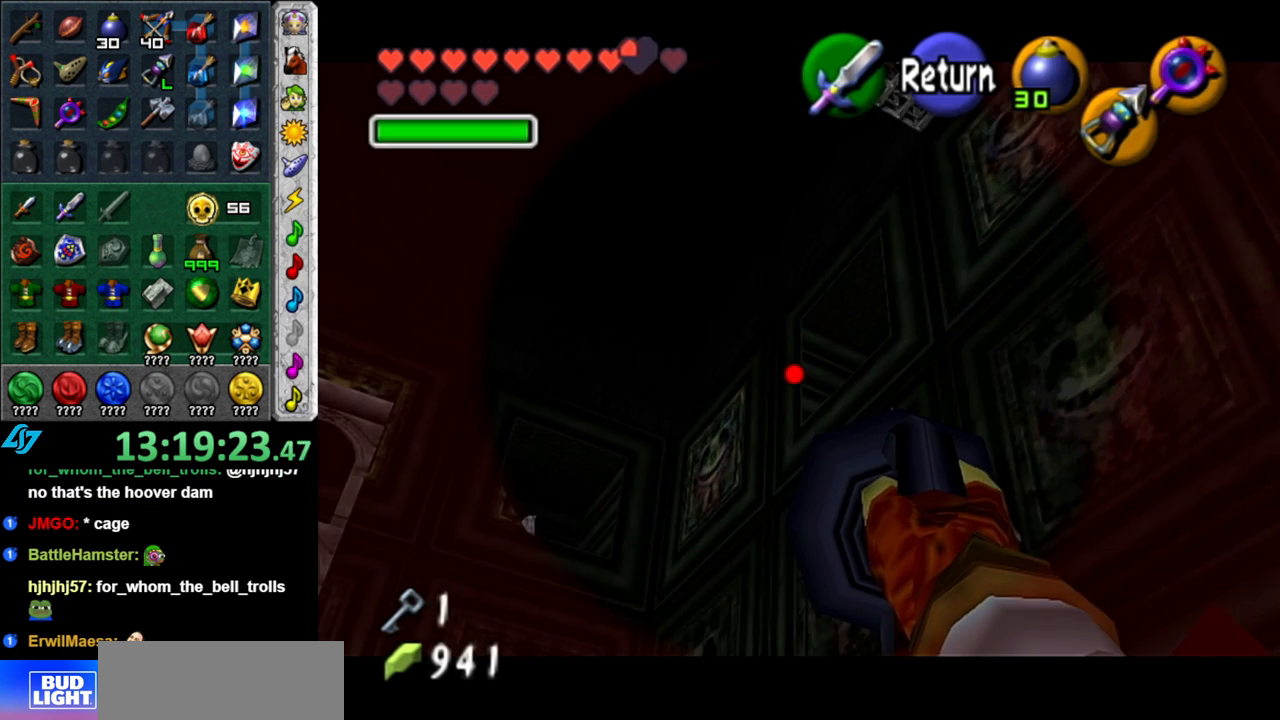
{"buttons": [], "left_stick": "down", "right_stick": "center", "button_events": []}
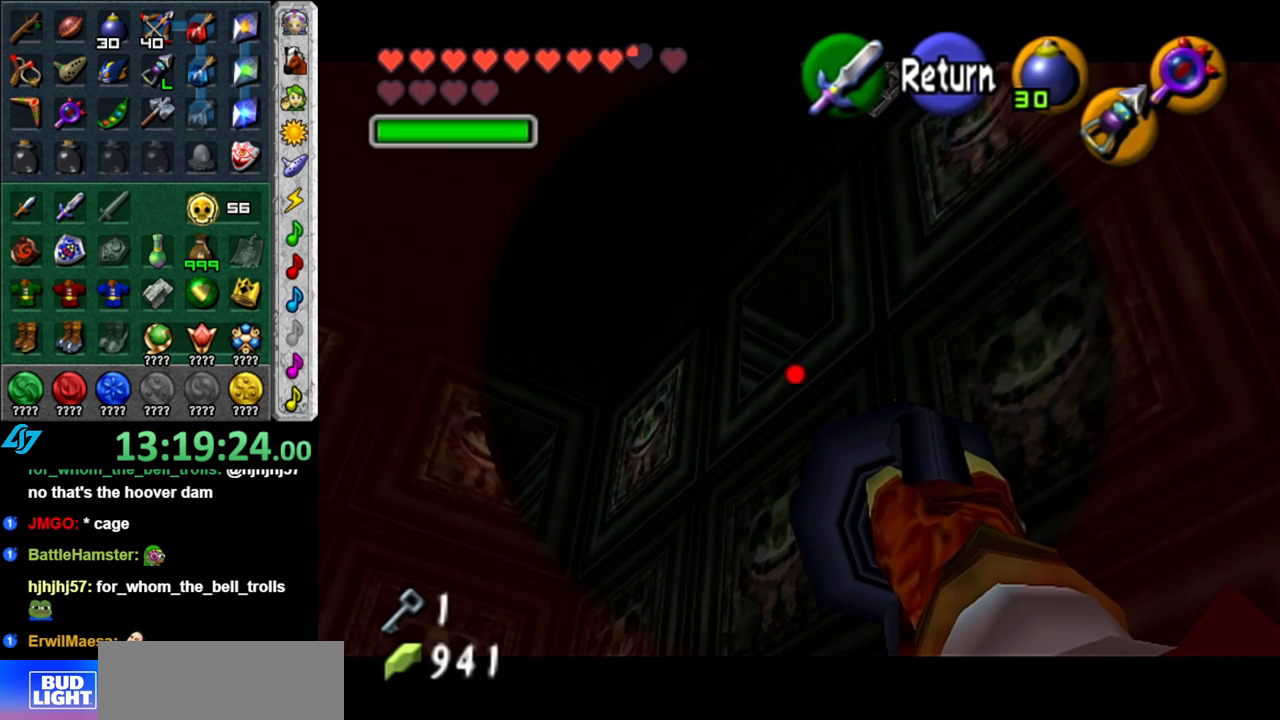
{"buttons": [], "left_stick": "up-left", "right_stick": "center", "button_events": []}
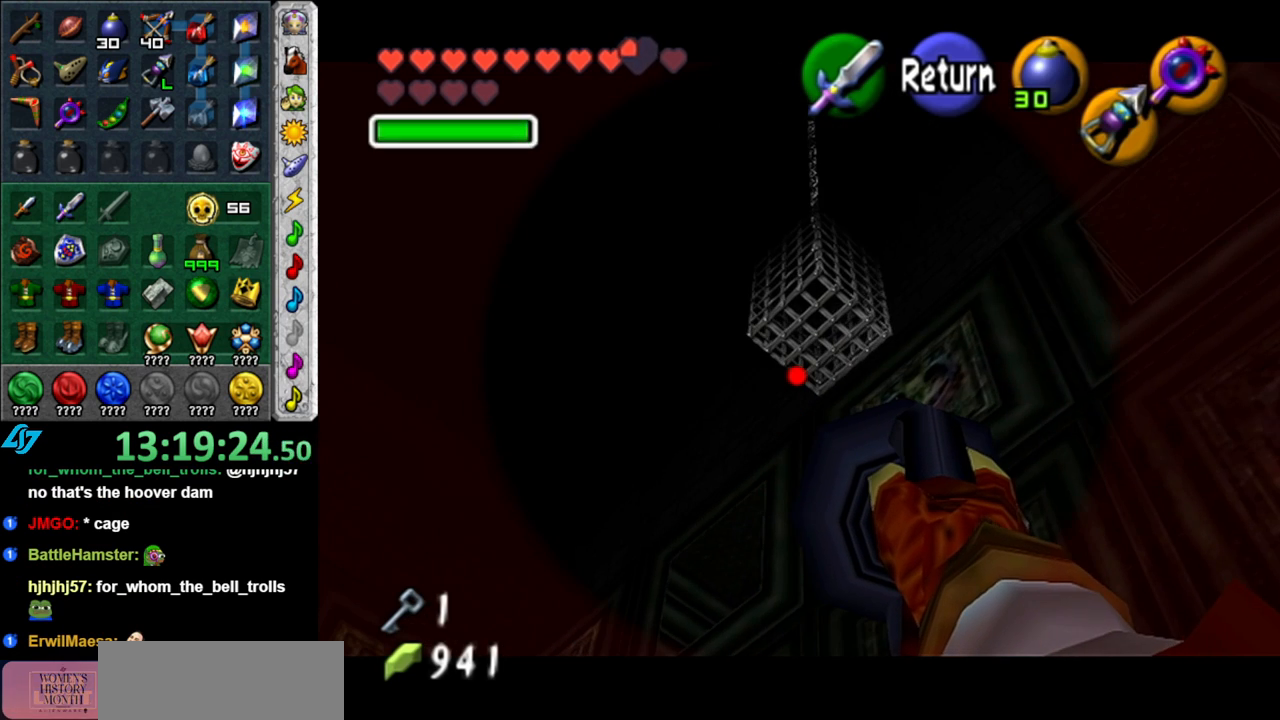
{"buttons": [], "left_stick": "center", "right_stick": "center", "button_events": []}
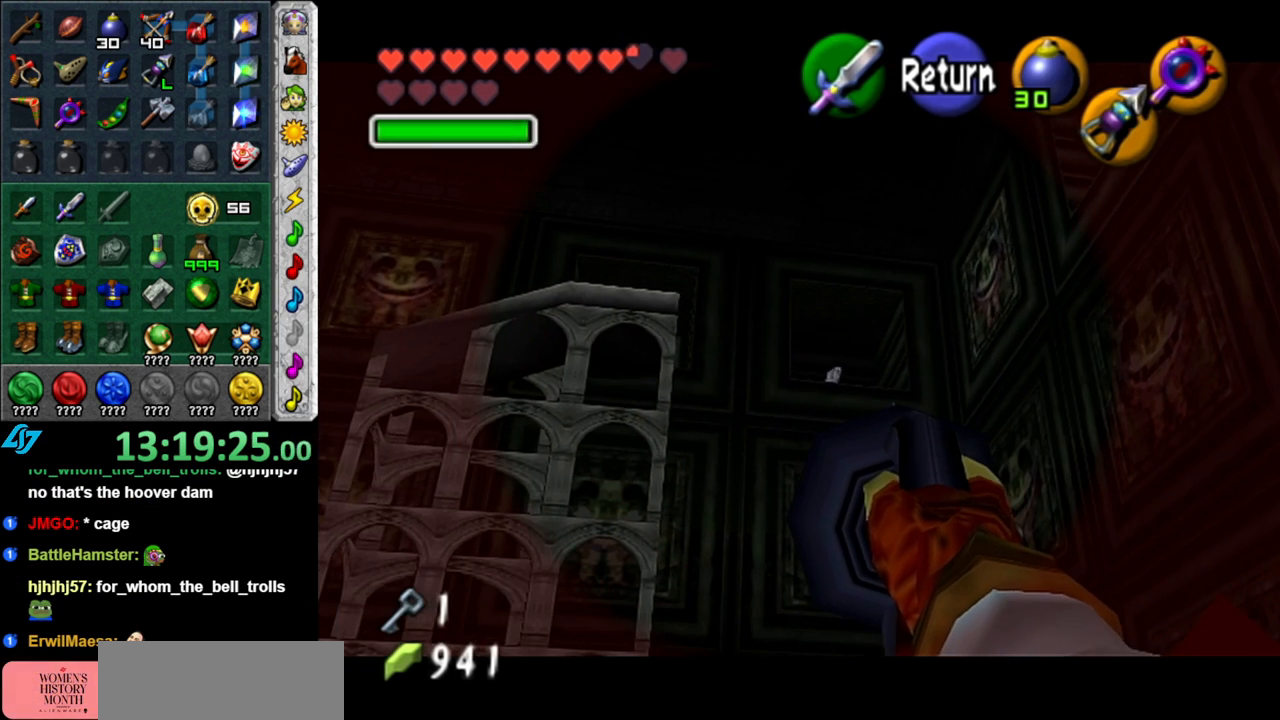
{"buttons": ["X"], "left_stick": "center", "right_stick": "center", "button_events": [[483, "X", "down"]]}
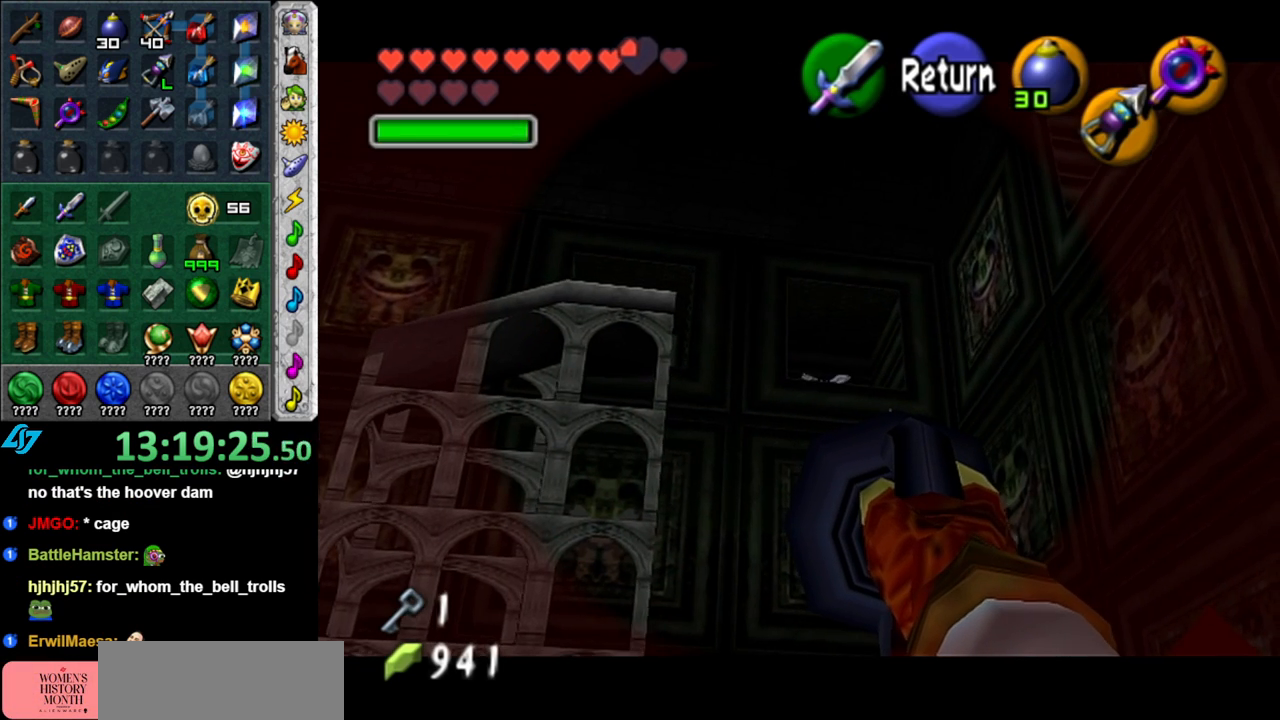
{"buttons": [], "left_stick": "center", "right_stick": "center", "button_events": [[83, "X", "up"]]}
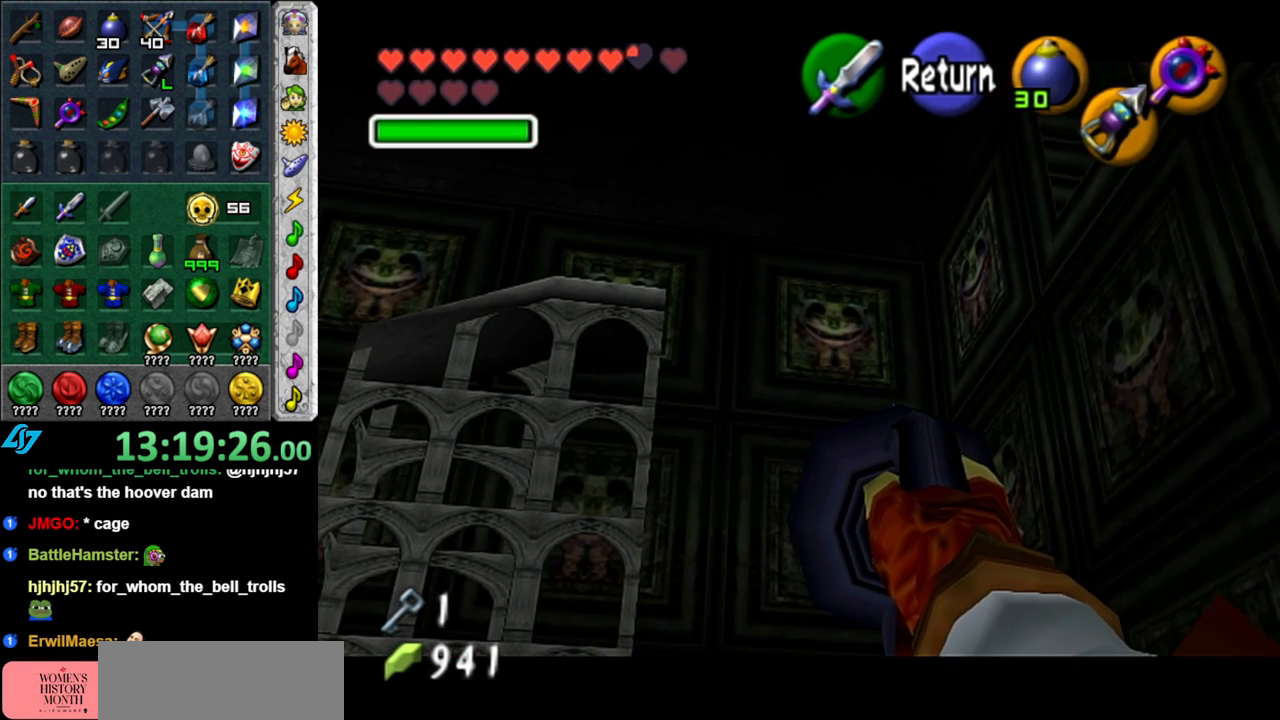
{"buttons": [], "left_stick": "left", "right_stick": "center", "button_events": [[50, "X", "down"], [200, "X", "up"]]}
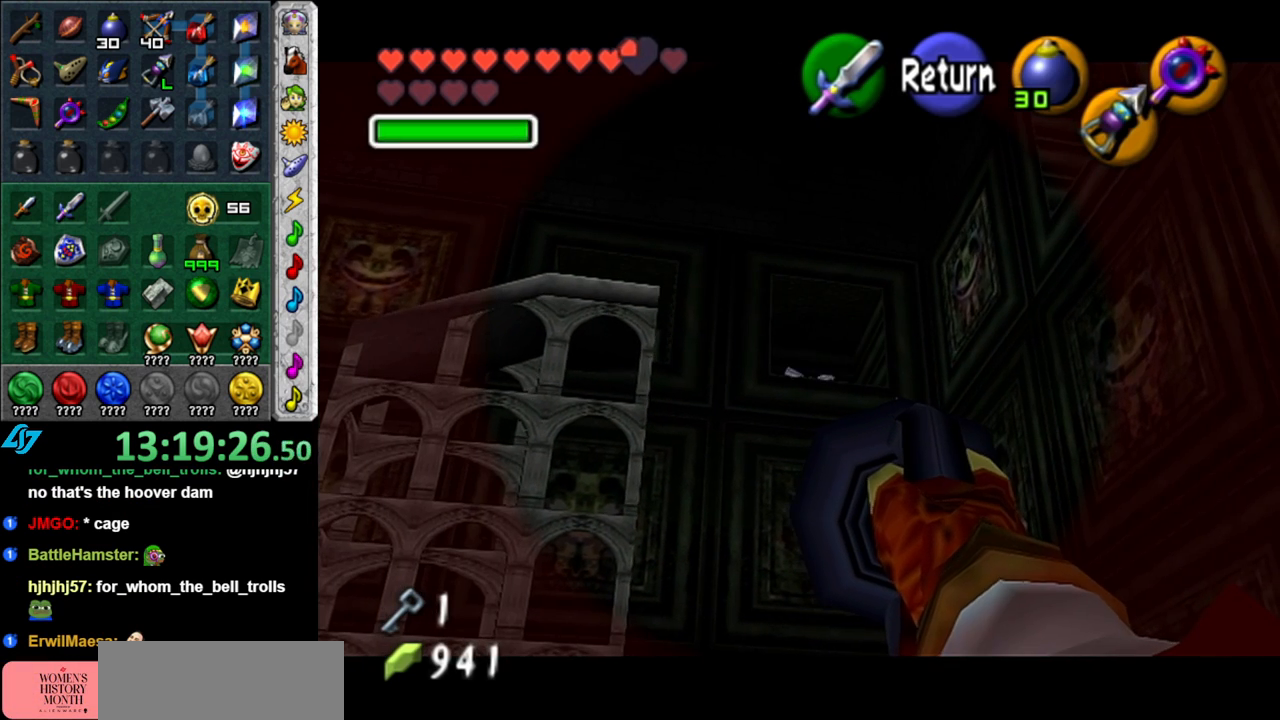
{"buttons": [], "left_stick": "up-left", "right_stick": "center", "button_events": []}
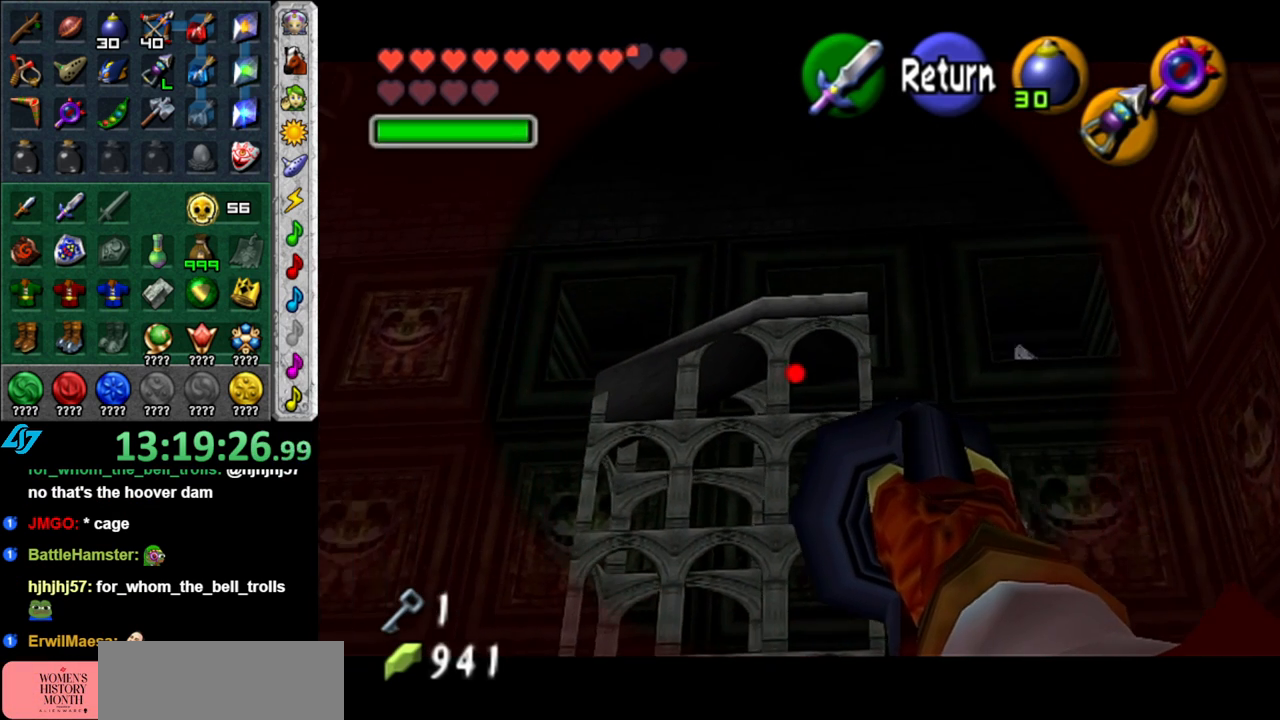
{"buttons": [], "left_stick": "up-left", "right_stick": "center", "button_events": []}
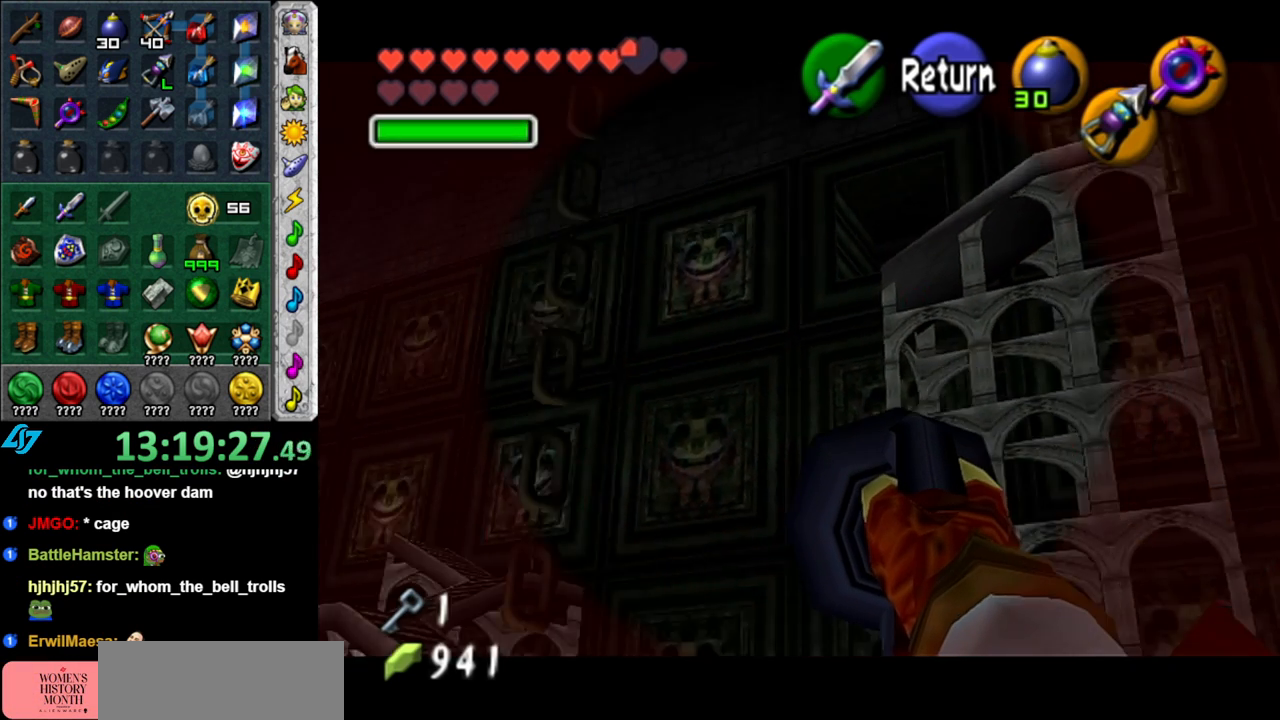
{"buttons": [], "left_stick": "up-left", "right_stick": "center", "button_events": []}
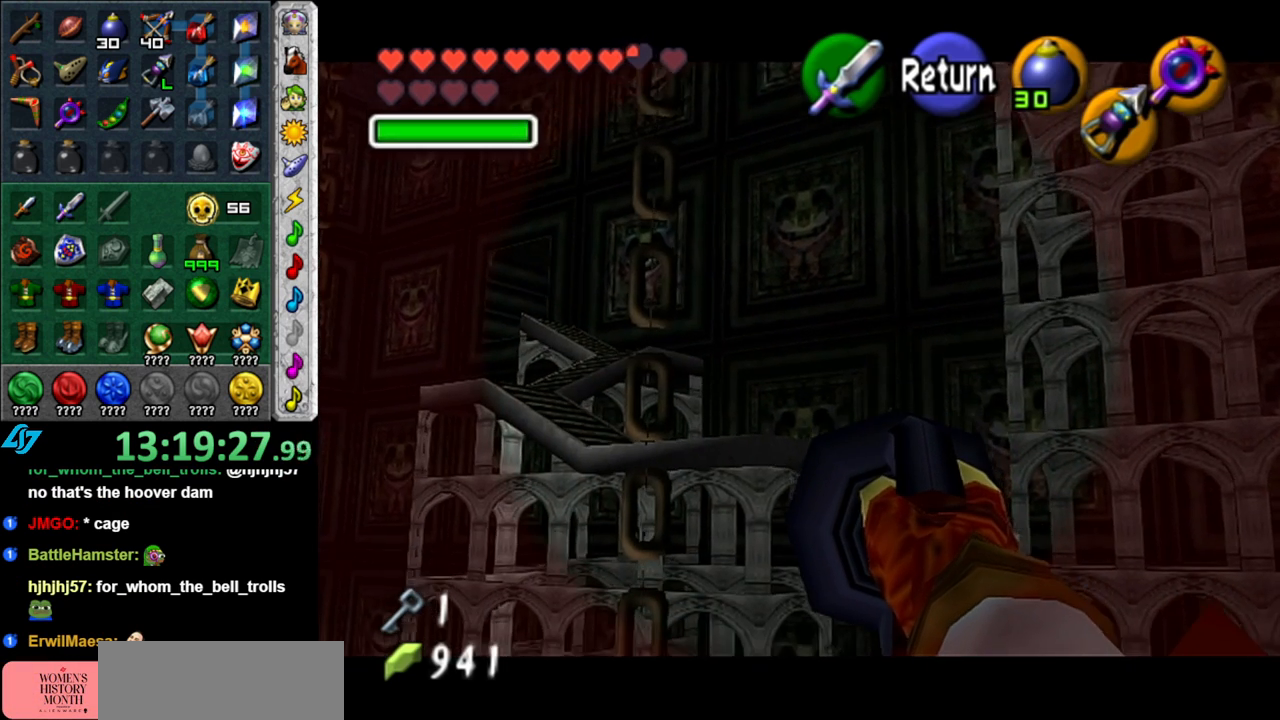
{"buttons": ["X"], "left_stick": "center", "right_stick": "center", "button_events": [[50, "X", "down"], [200, "X", "up"], [483, "X", "down"]]}
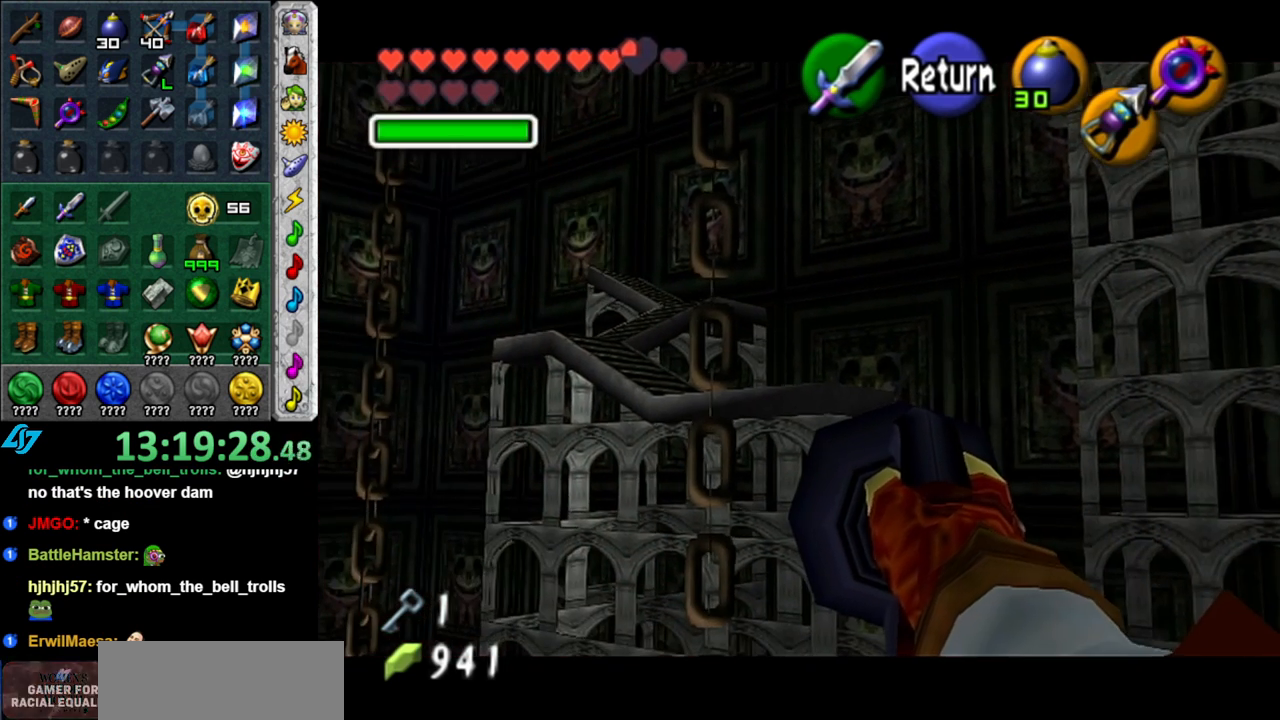
{"buttons": ["X"], "left_stick": "center", "right_stick": "center", "button_events": [[83, "X", "up"], [433, "X", "down"]]}
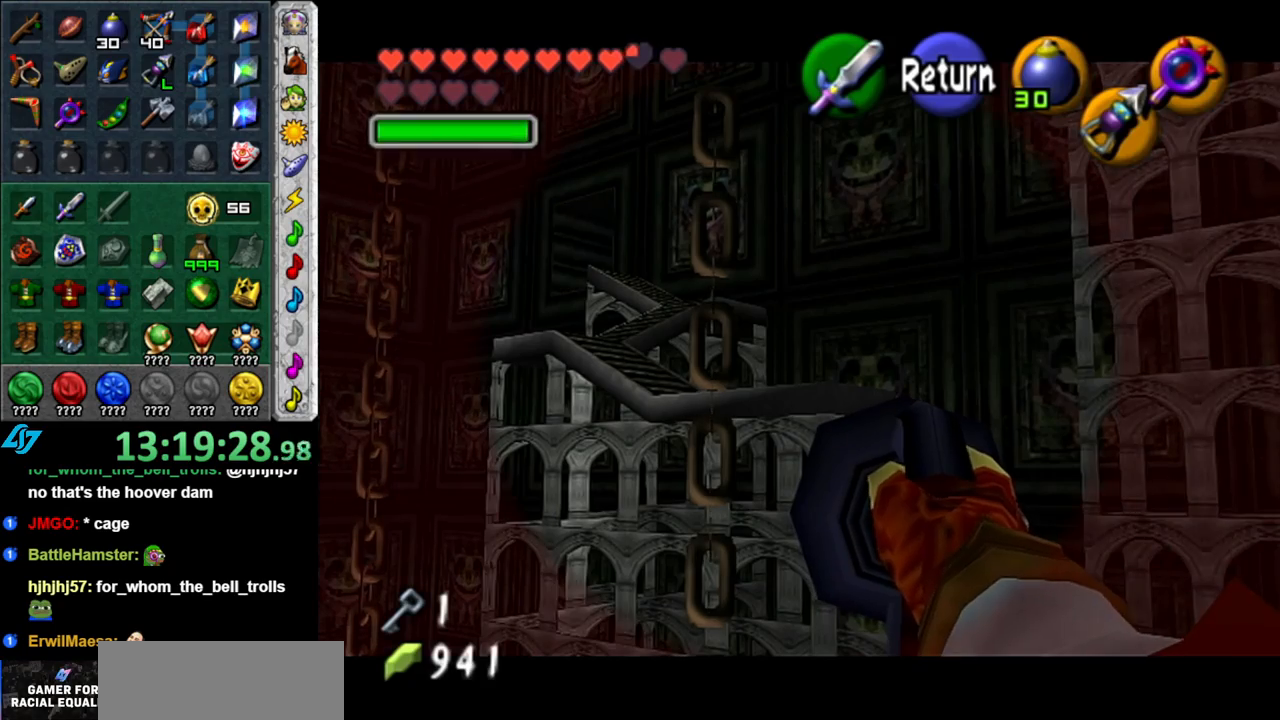
{"buttons": [], "left_stick": "up-right", "right_stick": "center", "button_events": [[50, "X", "up"], [233, "A", "down"], [400, "A", "up"]]}
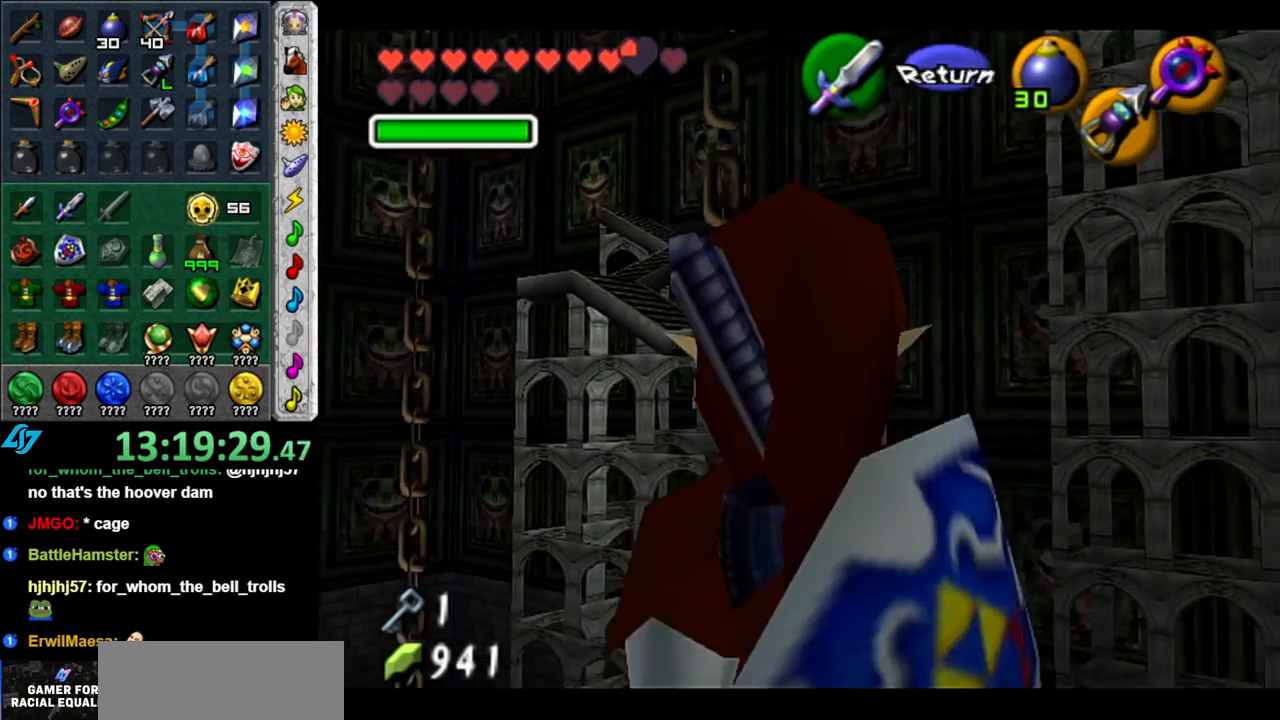
{"buttons": [], "left_stick": "center", "right_stick": "center", "button_events": []}
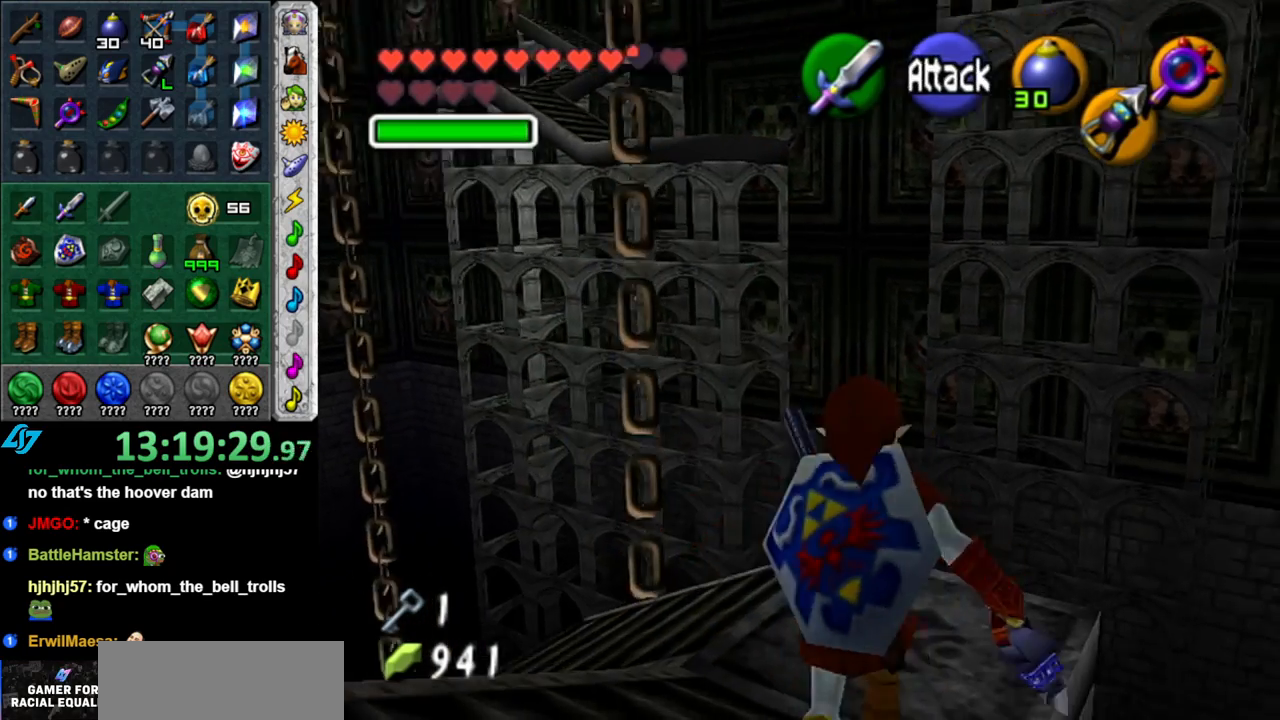
{"buttons": [], "left_stick": "up", "right_stick": "center", "button_events": []}
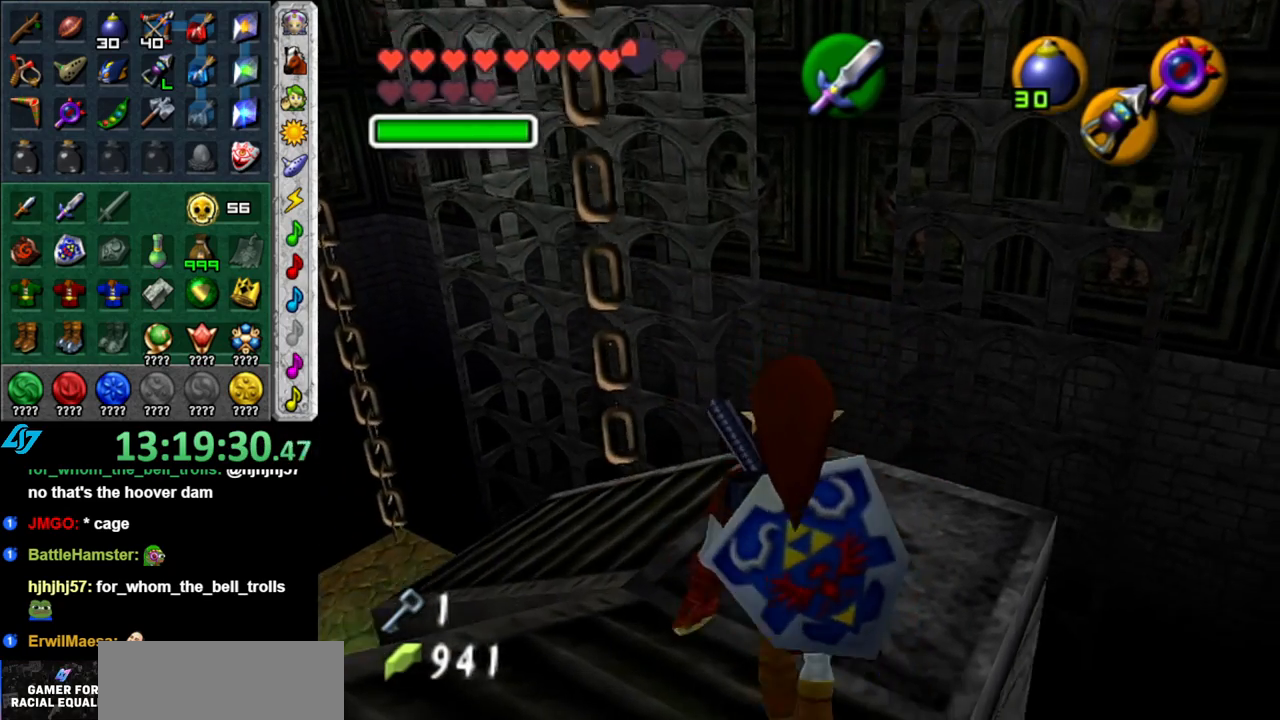
{"buttons": [], "left_stick": "up-left", "right_stick": "center", "button_events": []}
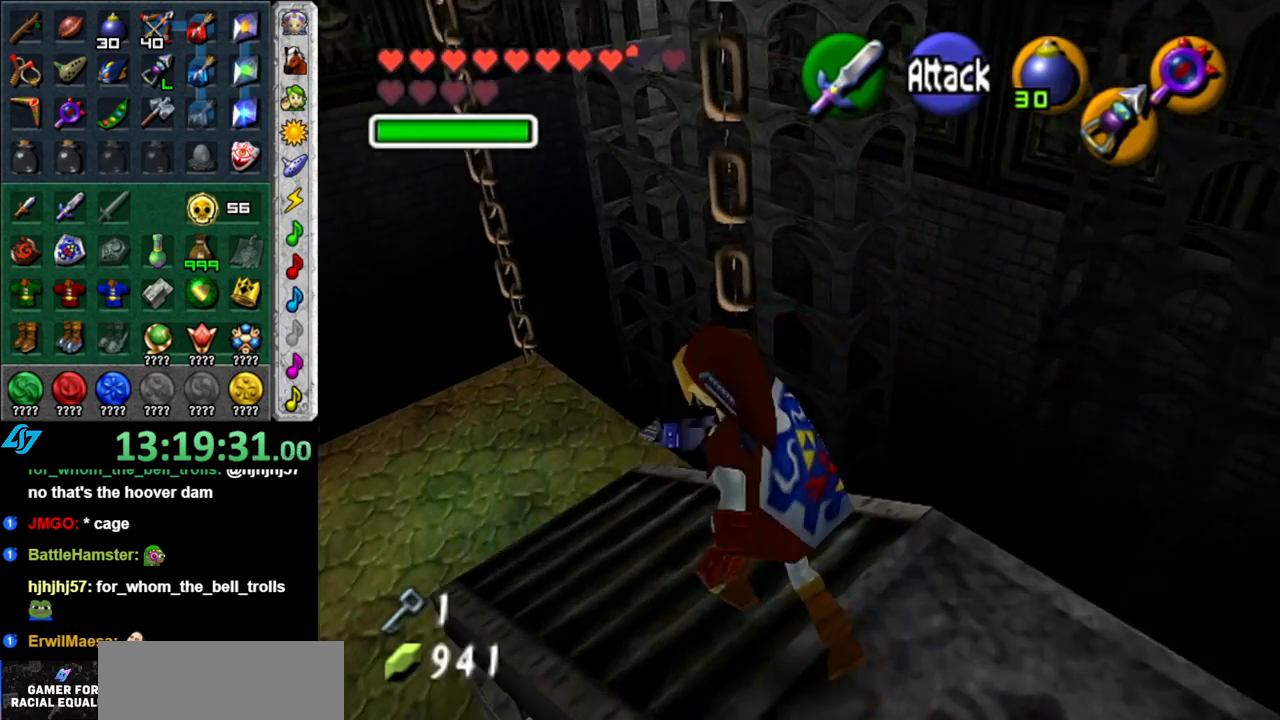
{"buttons": ["A"], "left_stick": "up-left", "right_stick": "center", "button_events": [[50, "A", "down"]]}
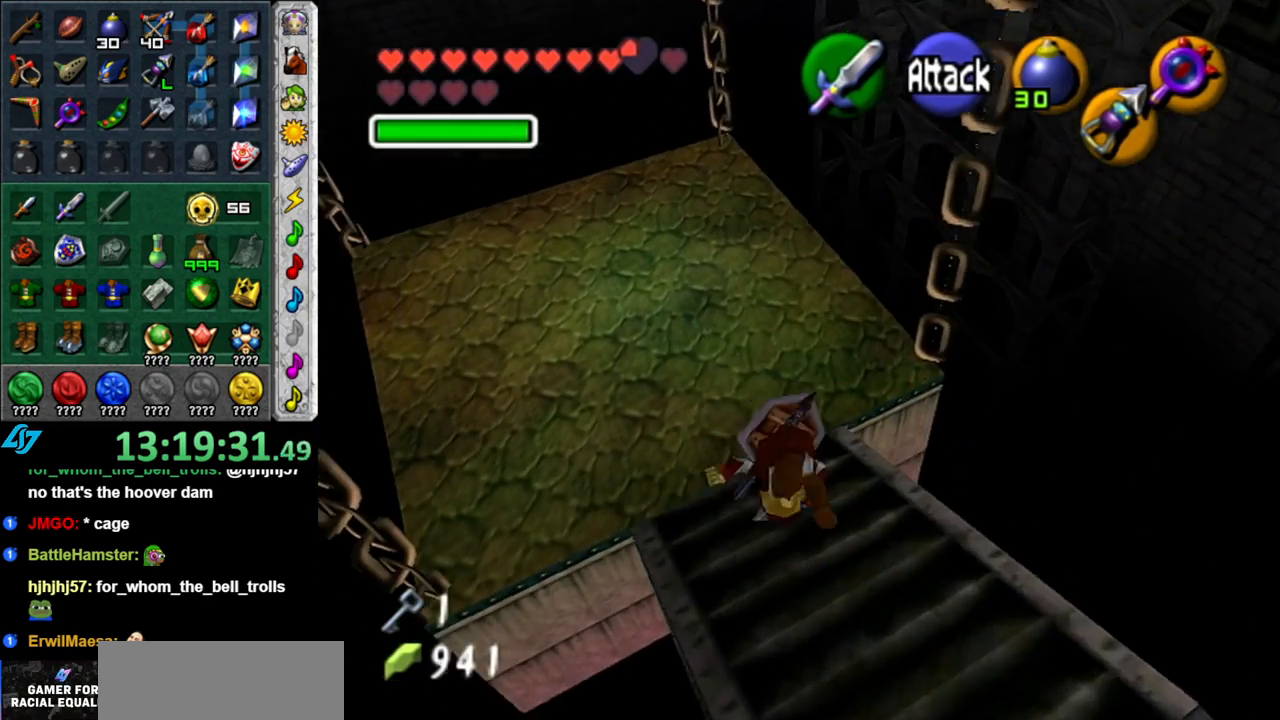
{"buttons": [], "left_stick": "up-left", "right_stick": "center", "button_events": [[217, "A", "up"]]}
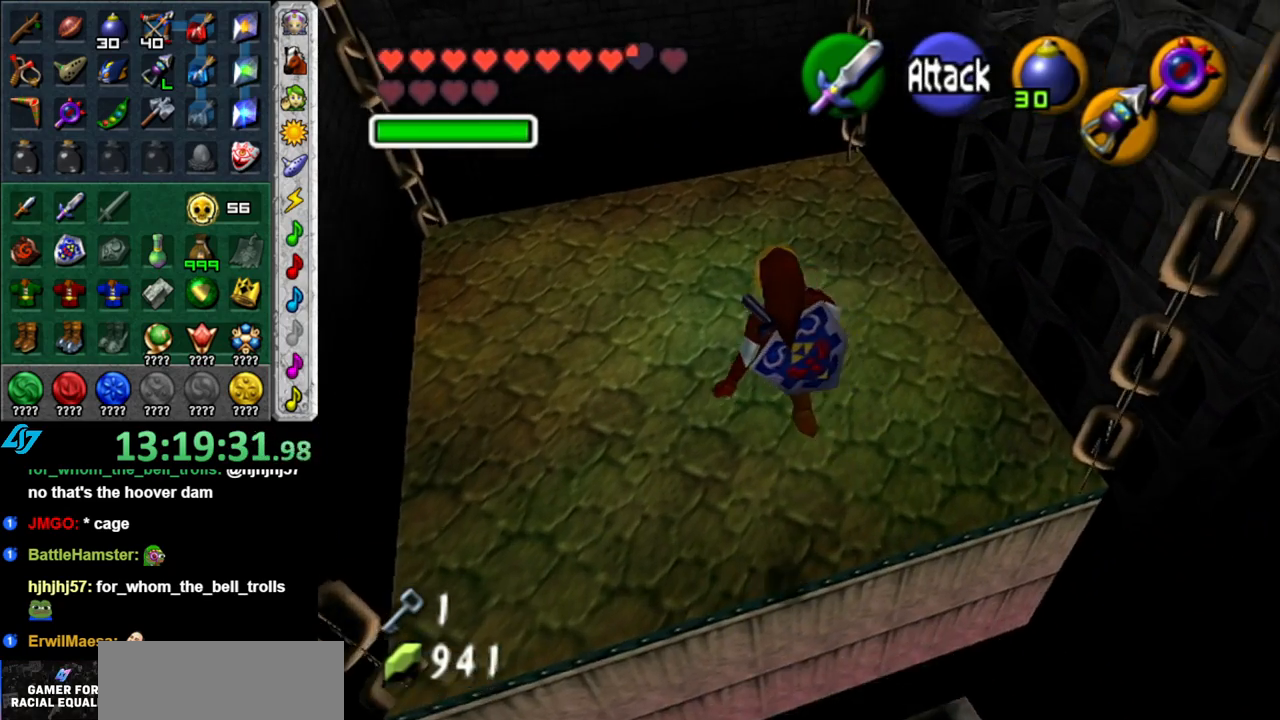
{"buttons": [], "left_stick": "up-left", "right_stick": "center", "button_events": []}
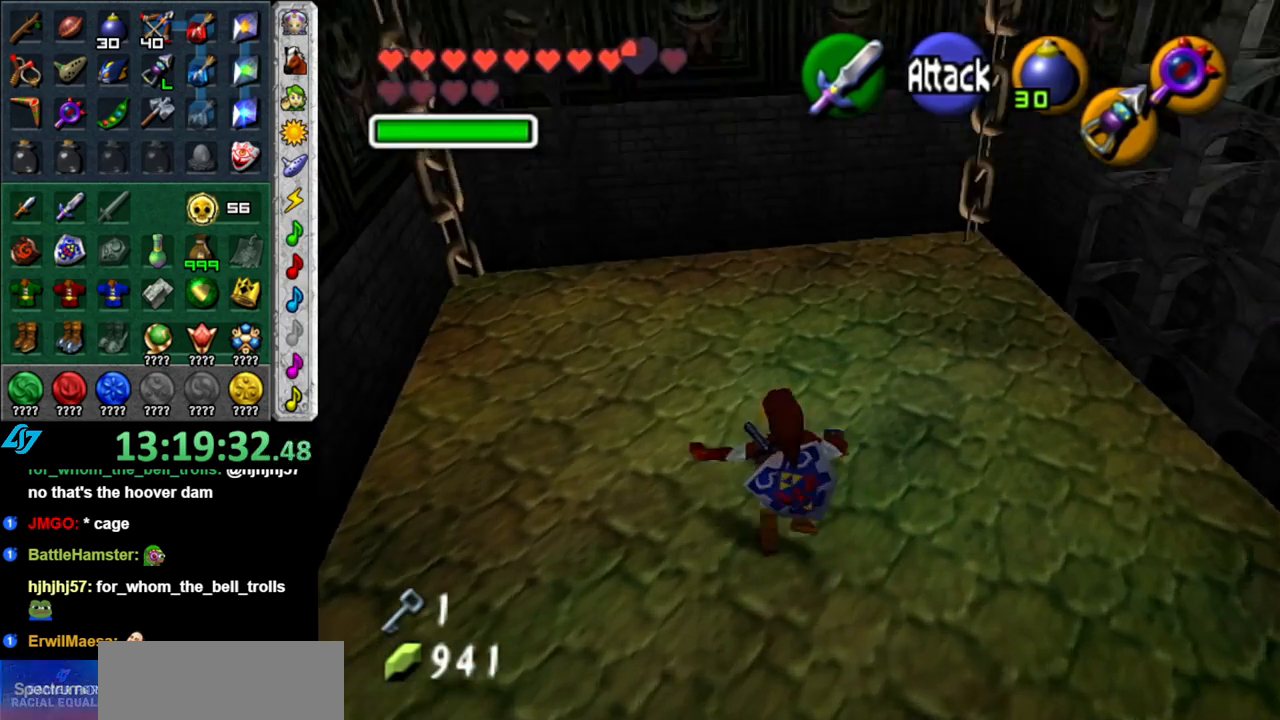
{"buttons": [], "left_stick": "center", "right_stick": "center", "button_events": []}
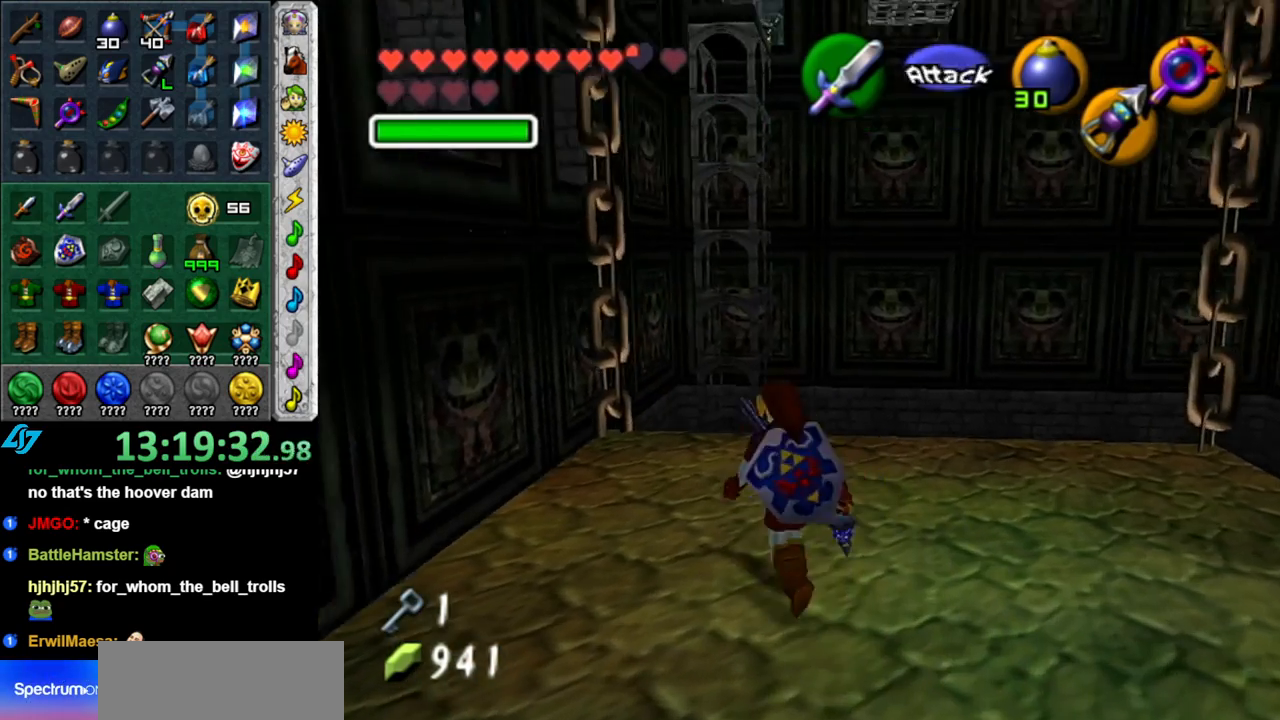
{"buttons": [], "left_stick": "up", "right_stick": "center", "button_events": []}
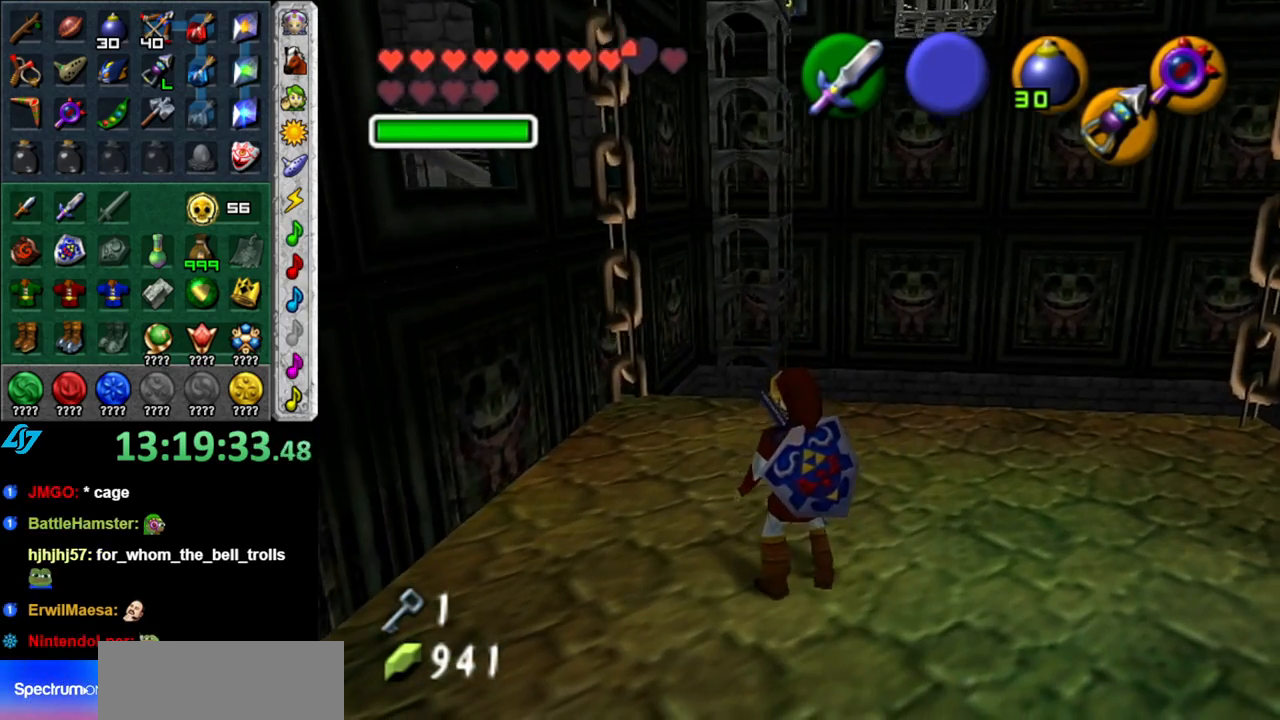
{"buttons": [], "left_stick": "center", "right_stick": "center", "button_events": []}
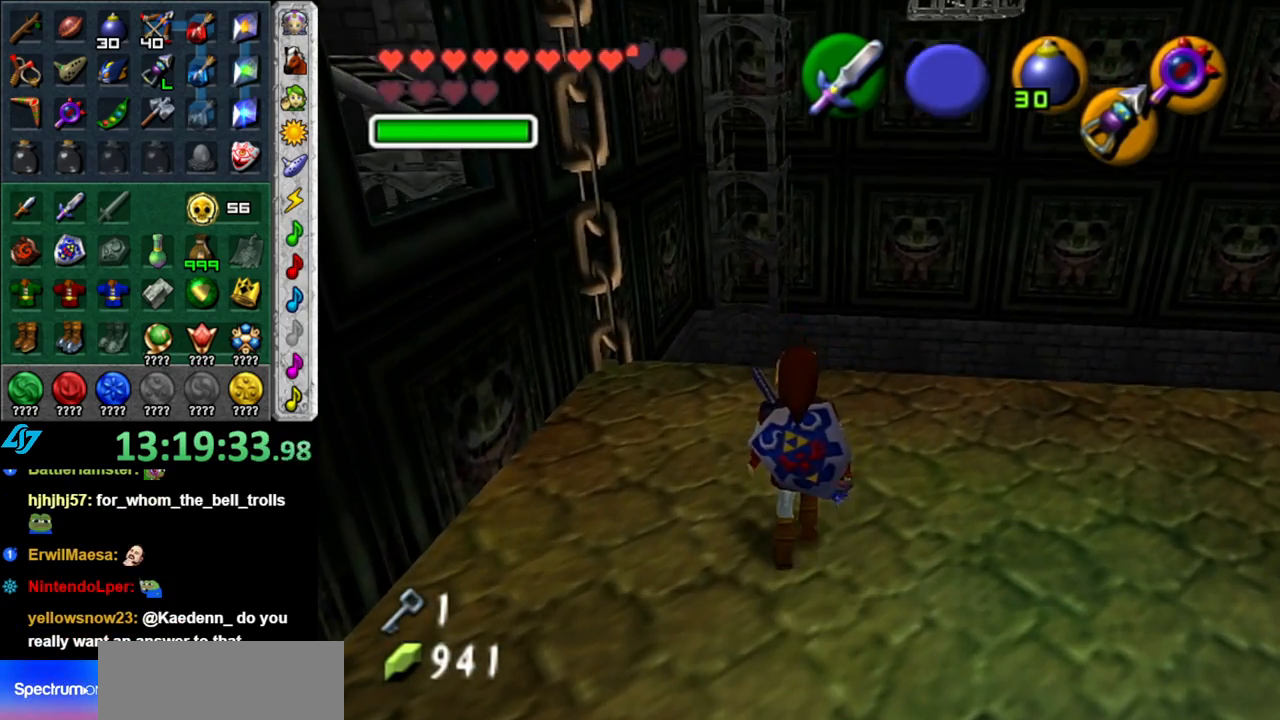
{"buttons": ["L1"], "left_stick": "center", "right_stick": "center", "button_events": [[333, "L1", "down"]]}
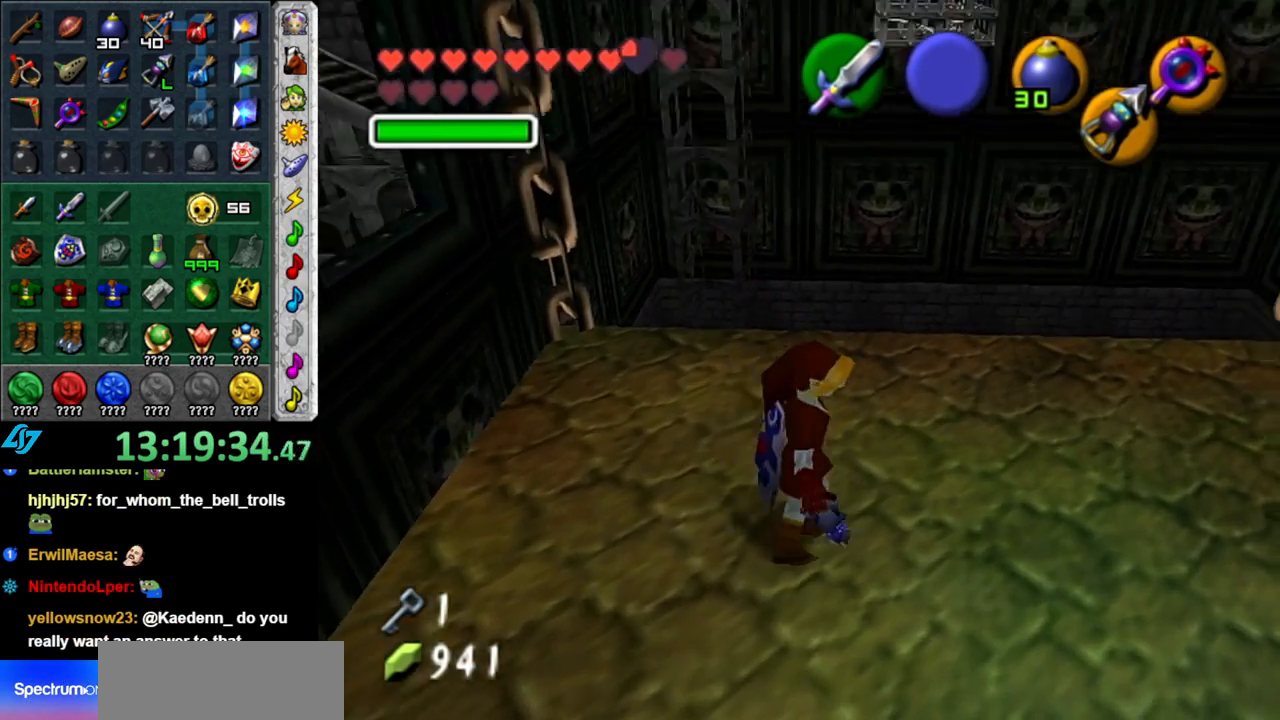
{"buttons": ["L1"], "left_stick": "up", "right_stick": "center", "button_events": []}
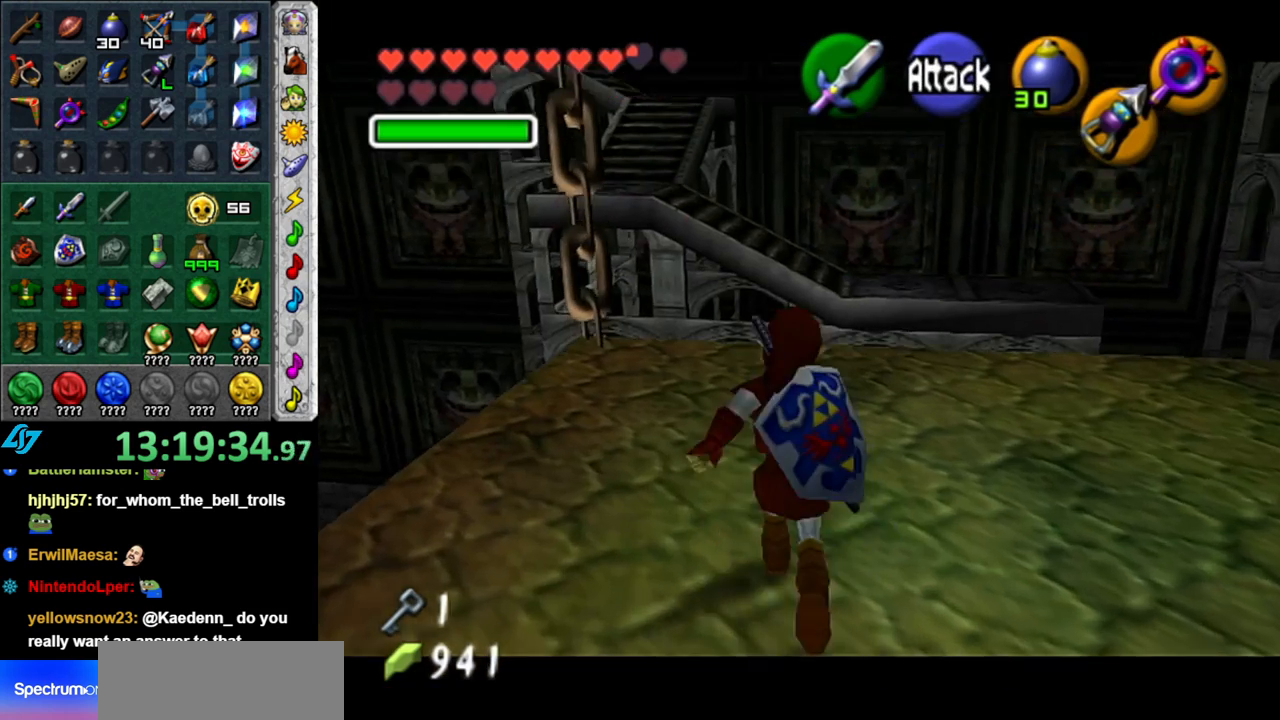
{"buttons": [], "left_stick": "center", "right_stick": "center", "button_events": [[117, "L1", "up"]]}
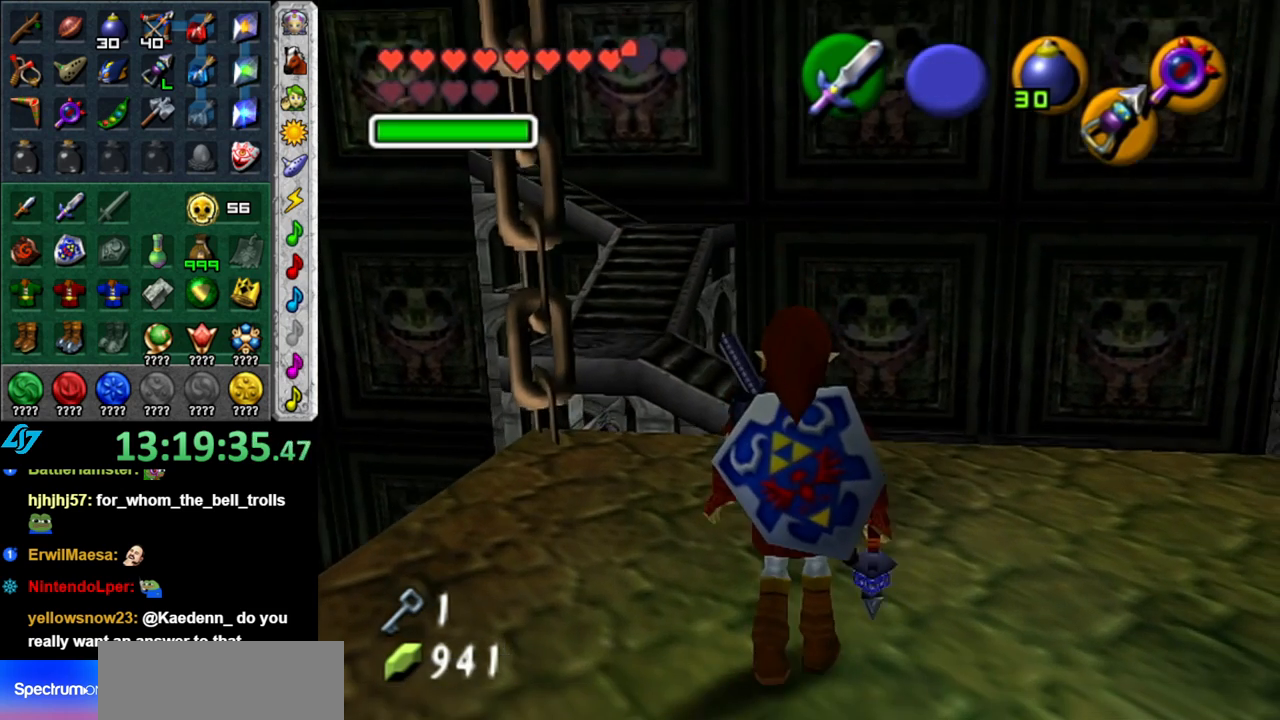
{"buttons": ["A"], "left_stick": "up", "right_stick": "center", "button_events": [[483, "A", "down"]]}